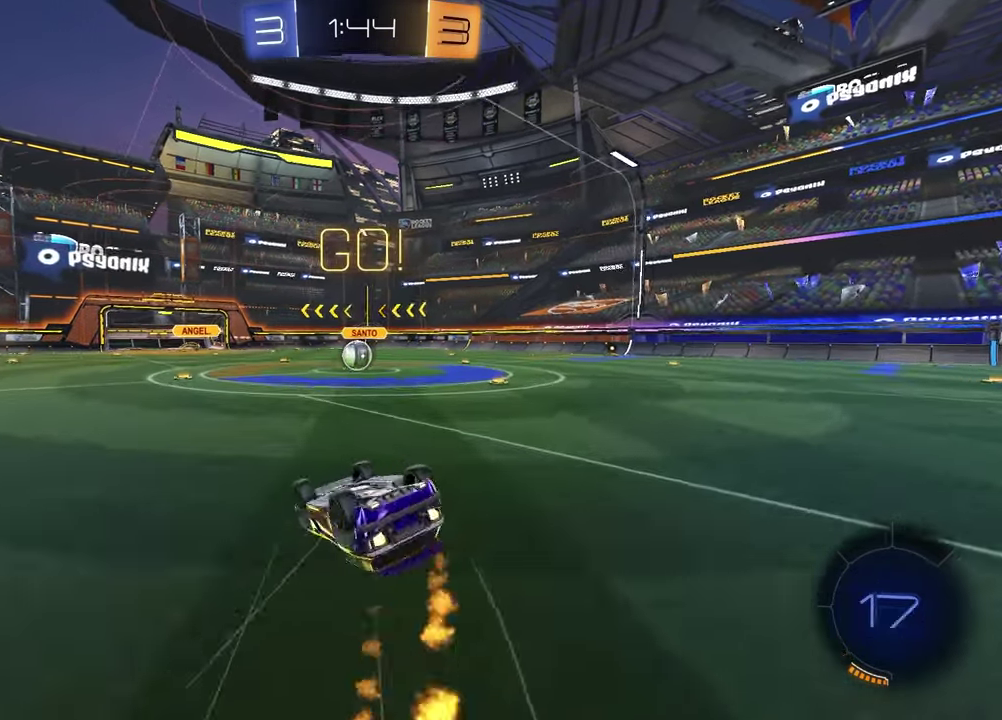
Gameplay with a controller (PlayStation layout); each line is a JSON object with the inputs held at the frame after it. "events" lists button and stick changes between this image and that frame as [ms after this image, input, new state], when the widget could be followed in between.
{"buttons": ["R1", "R2"], "left_stick": "center", "right_stick": "center", "events": [[17, "left_stick", "up-left"], [83, "left_stick", "down-right"], [233, "left_stick", "up-left"], [300, "left_stick", "down-right"], [383, "SQUARE", "up"], [383, "left_stick", "center"]]}
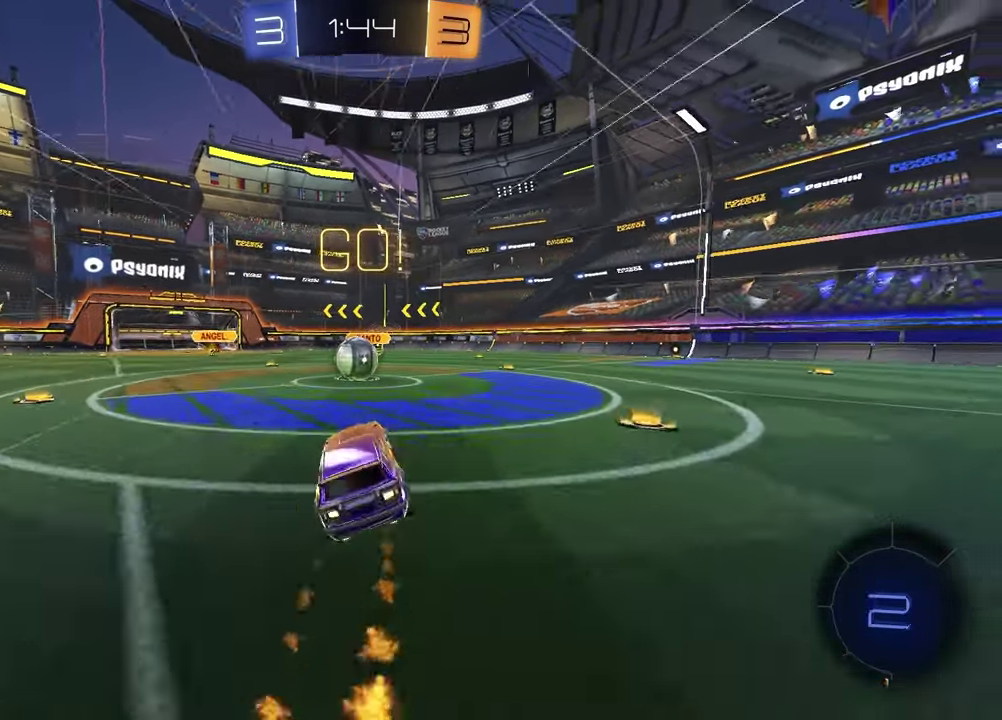
{"buttons": ["CROSS", "L1"], "left_stick": "left", "right_stick": "center", "events": [[83, "R1", "up"], [200, "left_stick", "right"], [250, "CROSS", "down"], [333, "CROSS", "up"], [333, "L1", "down"], [333, "R2", "up"], [367, "left_stick", "up-left"], [417, "CROSS", "down"], [417, "left_stick", "left"]]}
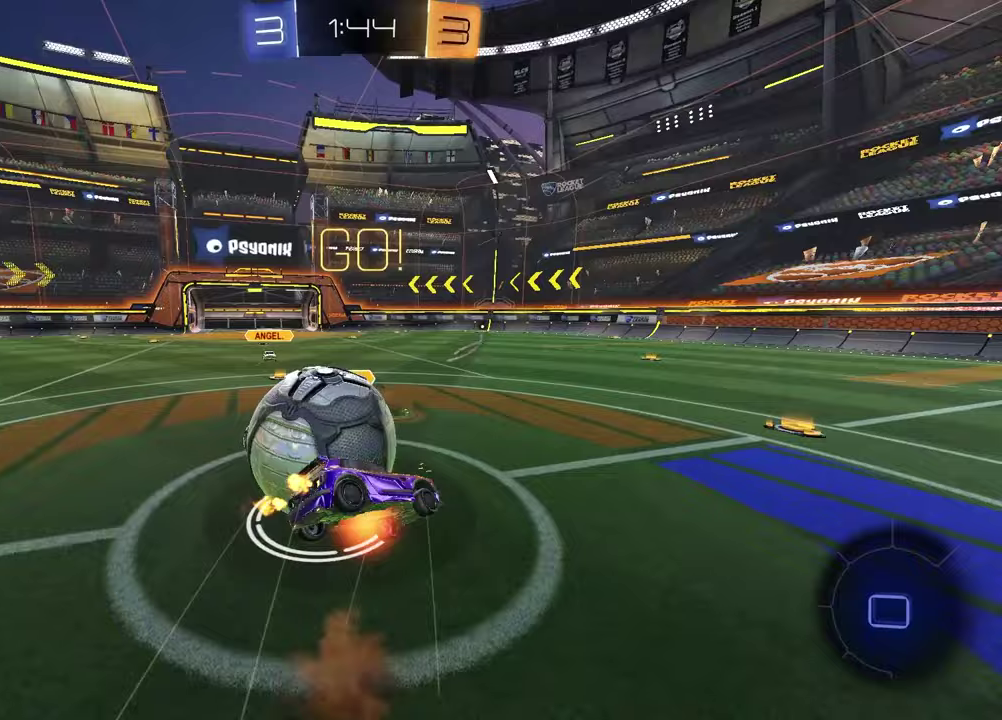
{"buttons": ["L1"], "left_stick": "down-left", "right_stick": "center", "events": [[83, "CROSS", "up"], [400, "left_stick", "down-left"]]}
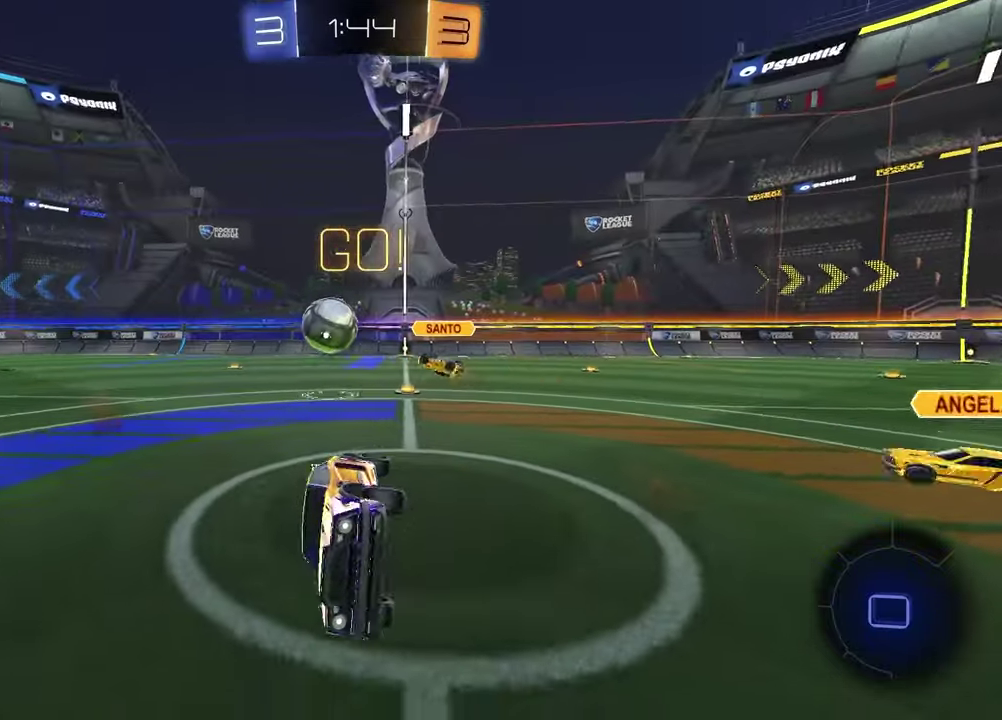
{"buttons": ["R2"], "left_stick": "center", "right_stick": "center", "events": [[117, "R2", "down"], [167, "L1", "up"], [183, "left_stick", "down-right"], [267, "left_stick", "center"]]}
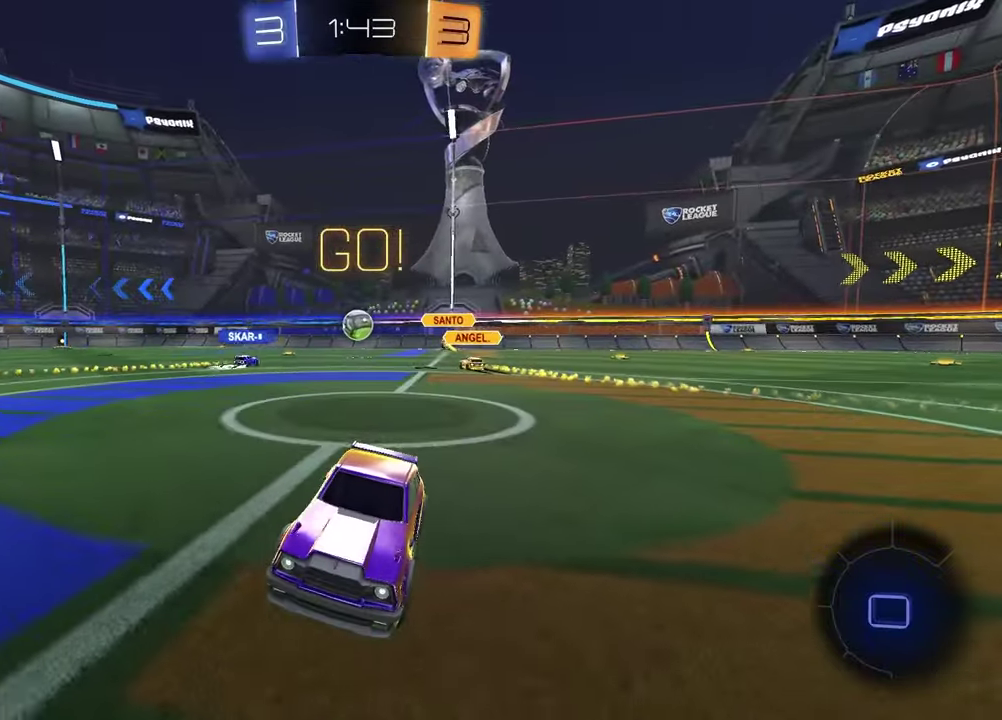
{"buttons": ["R2"], "left_stick": "right", "right_stick": "center", "events": [[100, "left_stick", "right"]]}
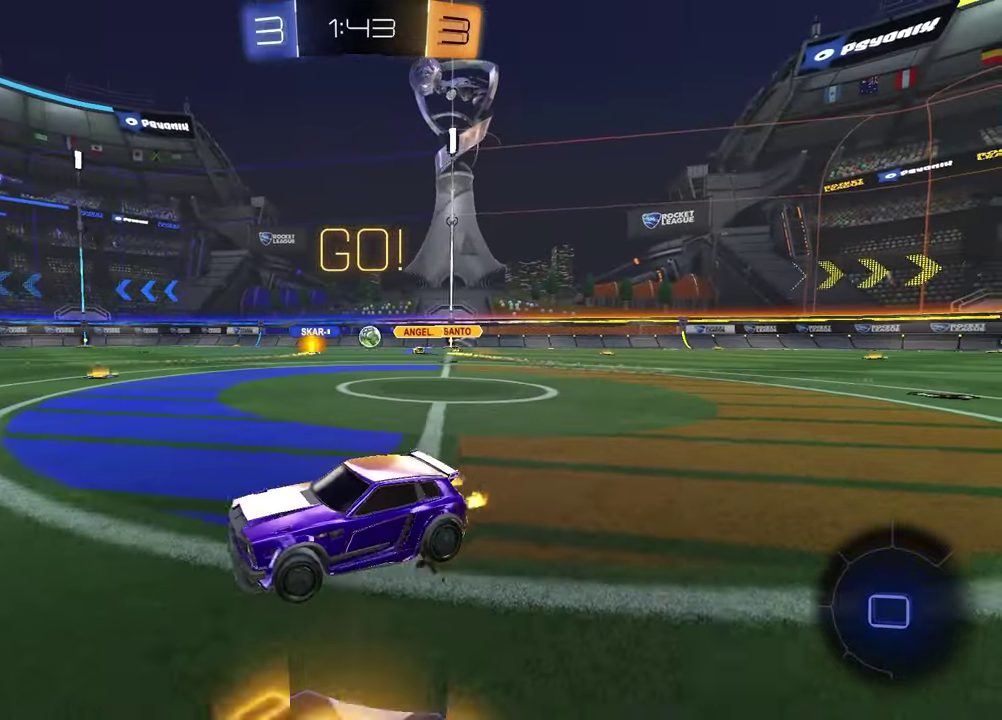
{"buttons": ["R2"], "left_stick": "right", "right_stick": "center", "events": []}
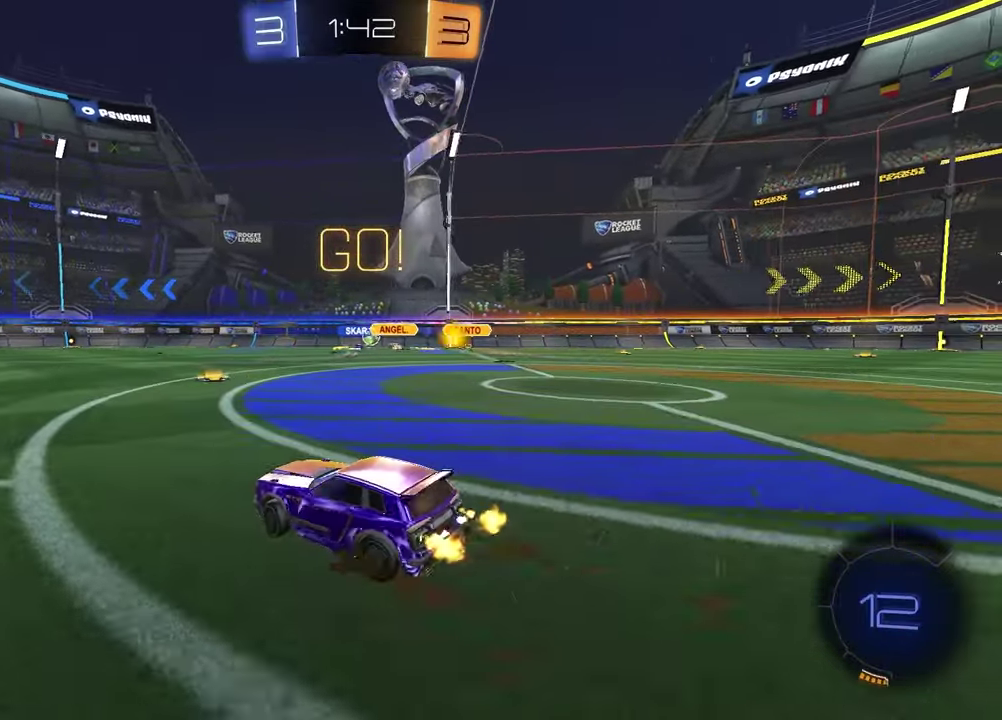
{"buttons": ["R2"], "left_stick": "left", "right_stick": "center", "events": [[267, "left_stick", "center"], [483, "left_stick", "left"]]}
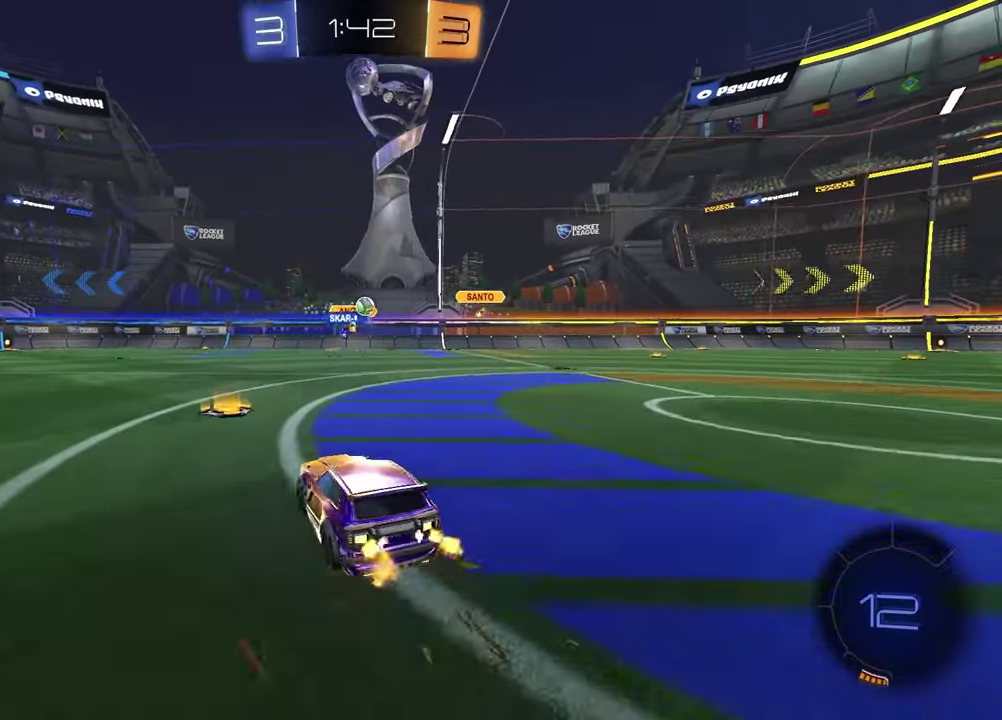
{"buttons": ["R2"], "left_stick": "left", "right_stick": "center", "events": [[283, "R2", "up"], [417, "R2", "down"]]}
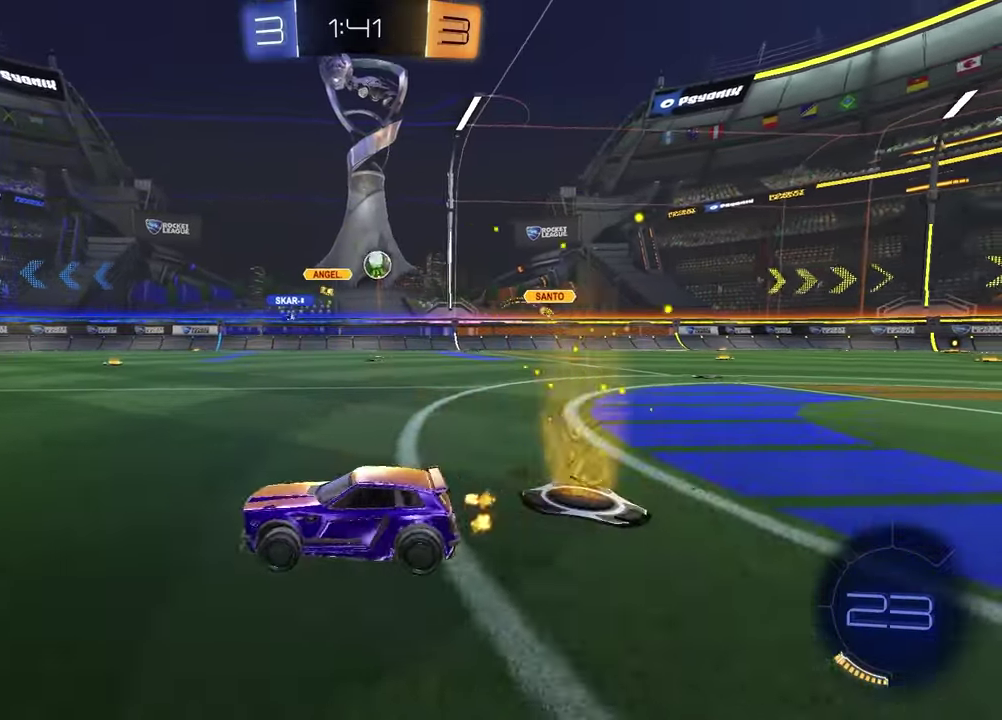
{"buttons": ["R2"], "left_stick": "left", "right_stick": "center", "events": [[167, "L1", "down"], [417, "L1", "up"]]}
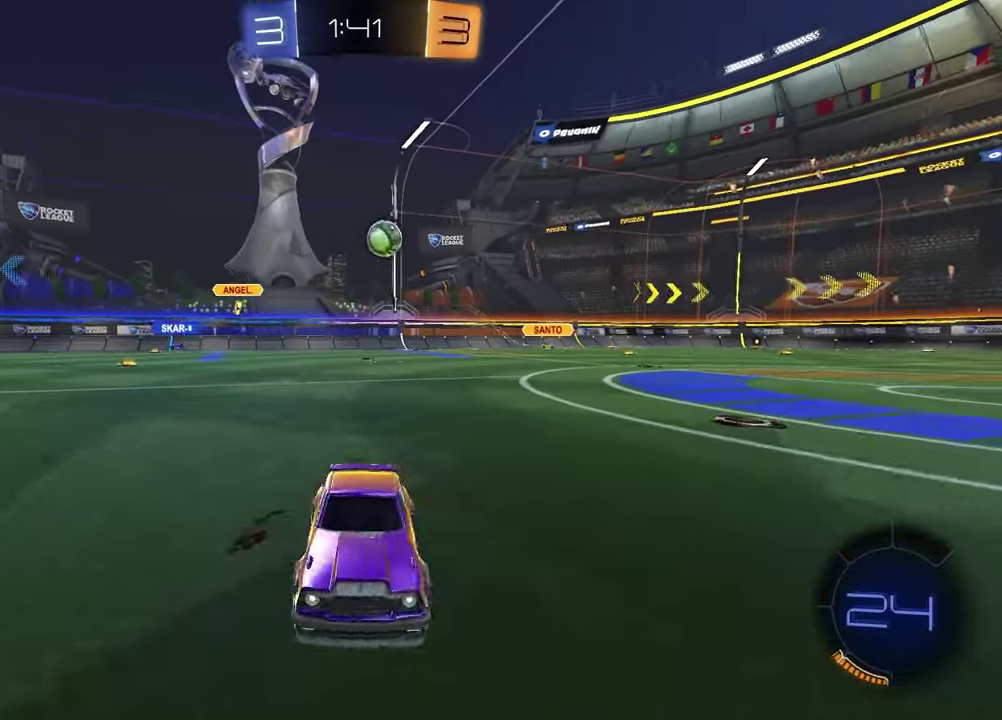
{"buttons": [], "left_stick": "left", "right_stick": "center", "events": [[133, "R2", "up"], [183, "left_stick", "center"], [400, "left_stick", "left"]]}
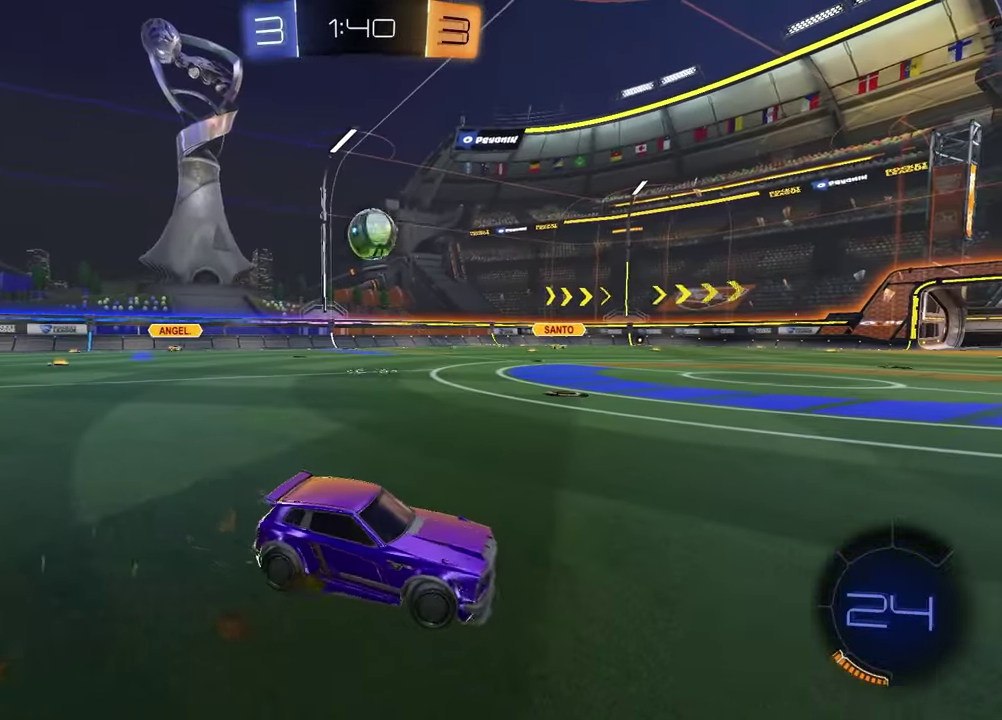
{"buttons": ["R1", "R2"], "left_stick": "center", "right_stick": "center", "events": [[167, "R2", "down"], [450, "R1", "down"], [500, "left_stick", "center"]]}
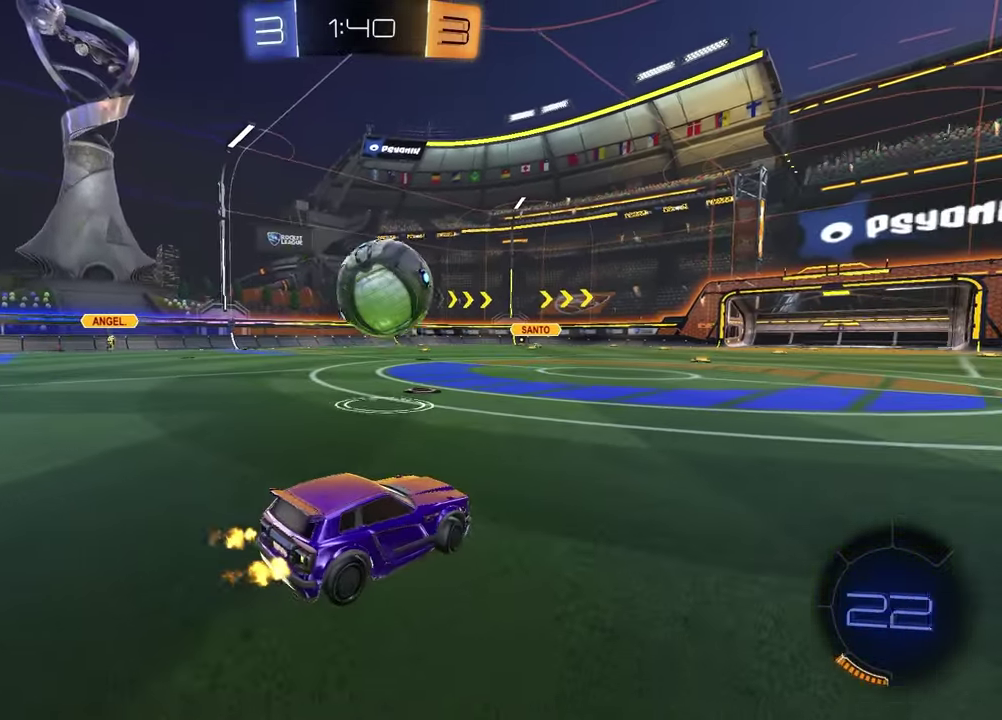
{"buttons": [], "left_stick": "down-right", "right_stick": "center", "events": [[83, "left_stick", "up-right"], [100, "CROSS", "down"], [150, "CROSS", "up"], [150, "left_stick", "up"], [217, "CROSS", "down"], [267, "left_stick", "down"], [333, "CROSS", "up"], [333, "left_stick", "down-right"], [433, "R2", "up"], [500, "R1", "up"]]}
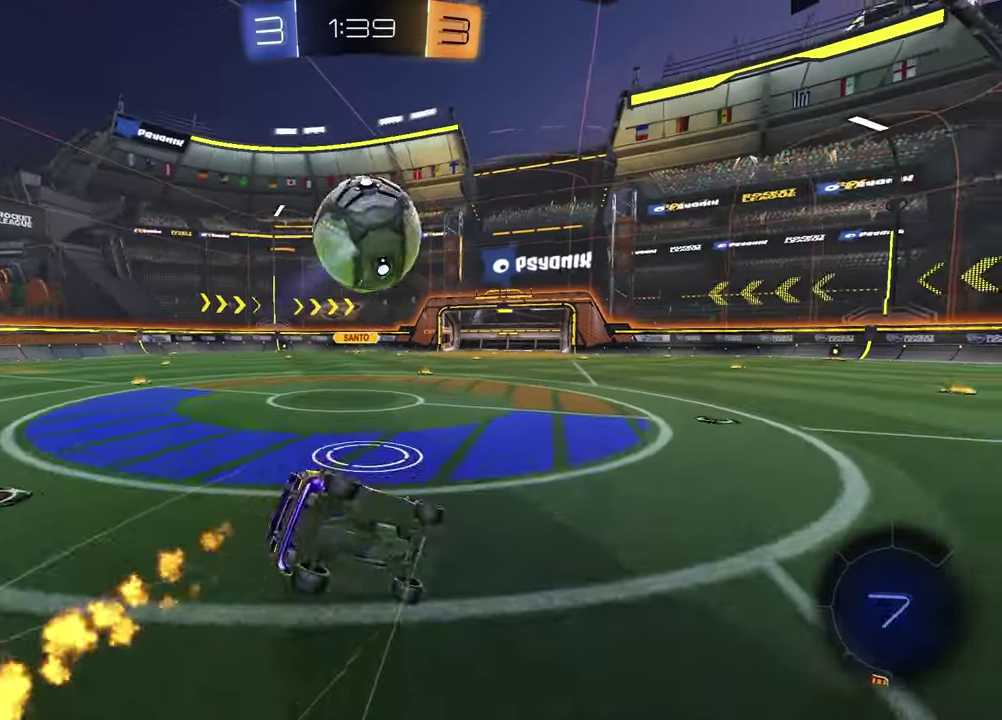
{"buttons": ["L1", "R2"], "left_stick": "up-left", "right_stick": "center"}
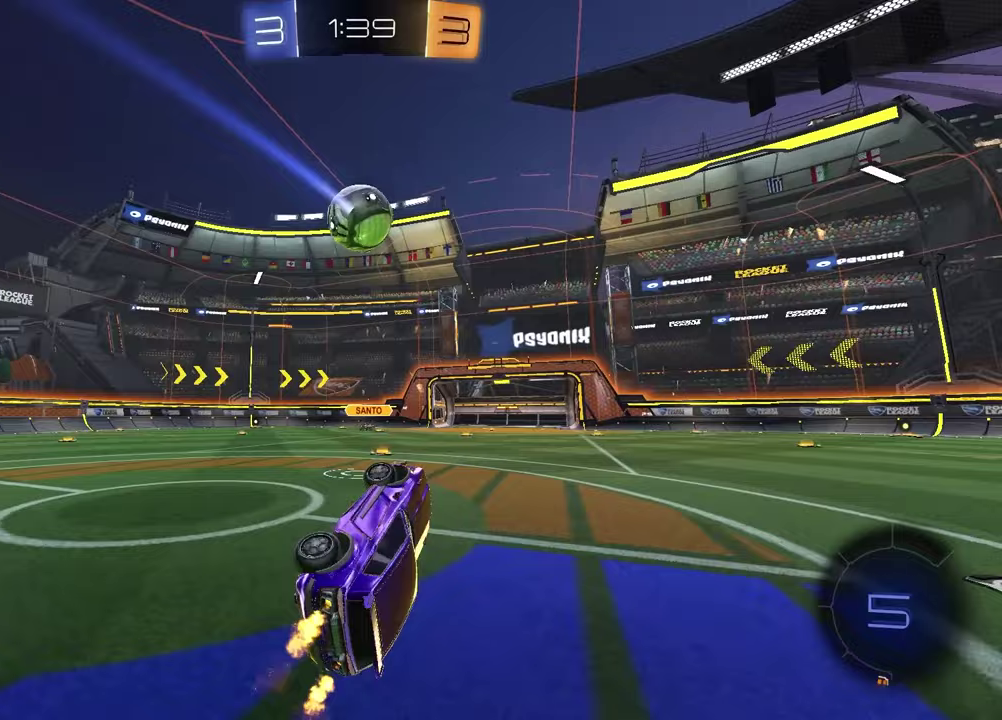
{"buttons": ["R2"], "left_stick": "left", "right_stick": "center", "events": [[117, "L1", "up"], [117, "left_stick", "left"]]}
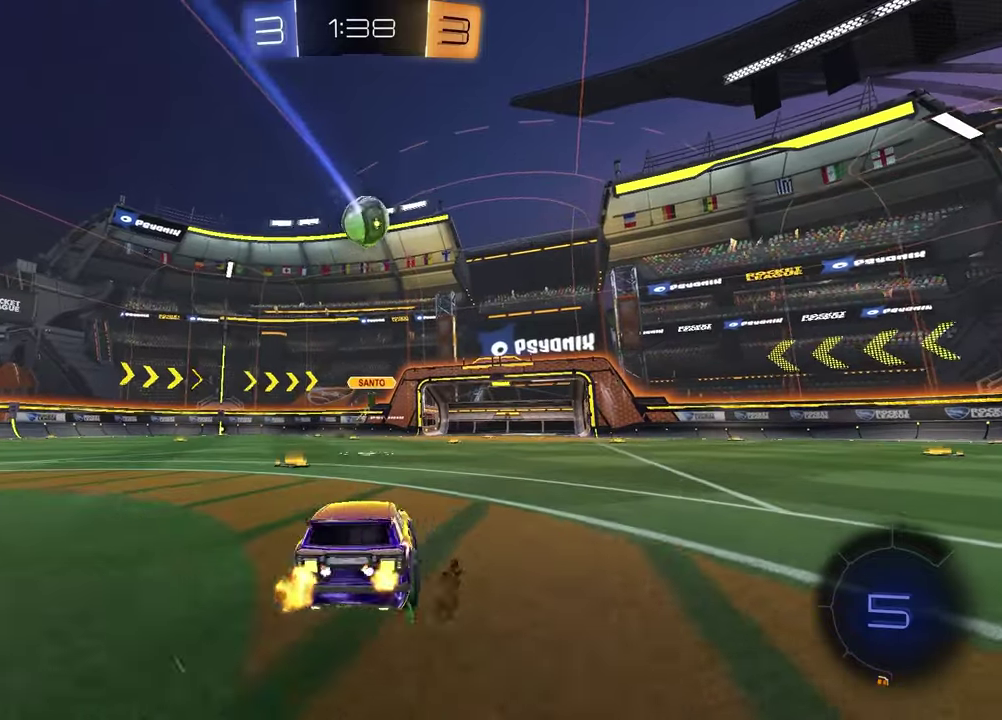
{"buttons": ["R2"], "left_stick": "left", "right_stick": "center", "events": [[83, "left_stick", "center"], [350, "CROSS", "down"], [417, "CROSS", "up"], [450, "left_stick", "left"]]}
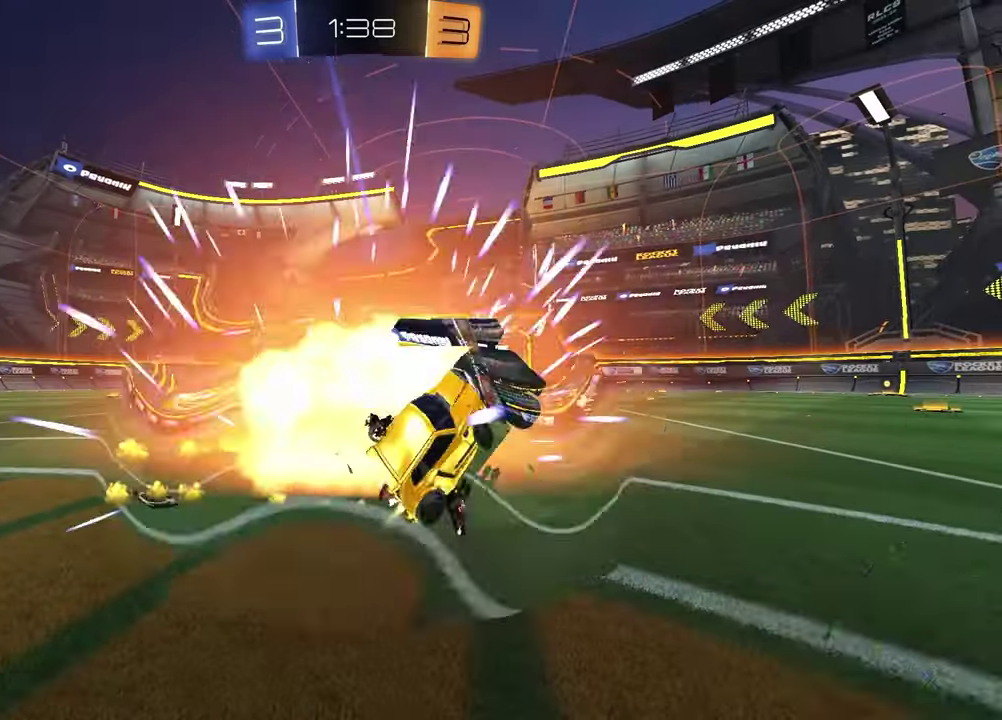
{"buttons": [], "left_stick": "center", "right_stick": "center", "events": [[50, "left_stick", "center"], [133, "R2", "up"]]}